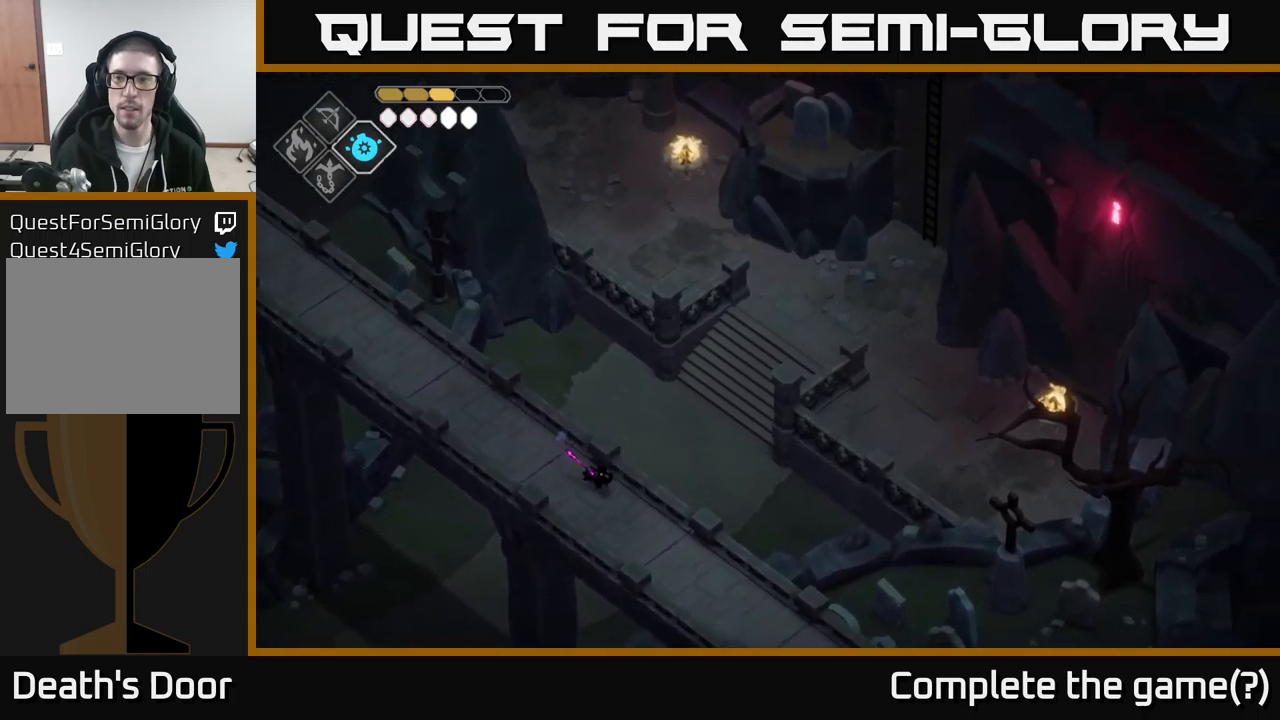
Gameplay with a controller (Xbox layout); each line is a JSON object with the inputs held at the frame after it. "events" lists button and stick changes between this image and that frame as [ms after this image, input, new state], when the widget could be followed in between.
{"buttons": [], "left_stick": "down", "right_stick": "down", "events": [[350, "right_stick", "down"], [450, "left_stick", "down"]]}
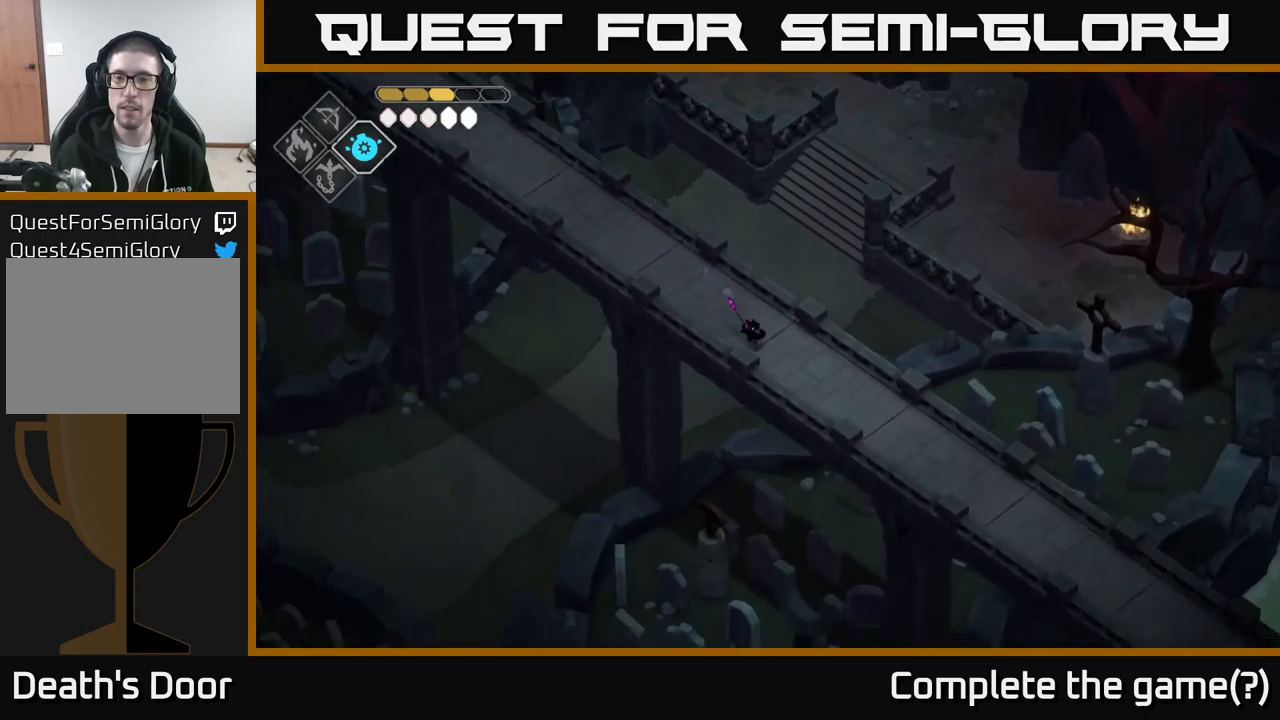
{"buttons": [], "left_stick": "center", "right_stick": "down-left", "events": [[33, "left_stick", "down-left"], [83, "right_stick", "down-left"], [483, "left_stick", "center"]]}
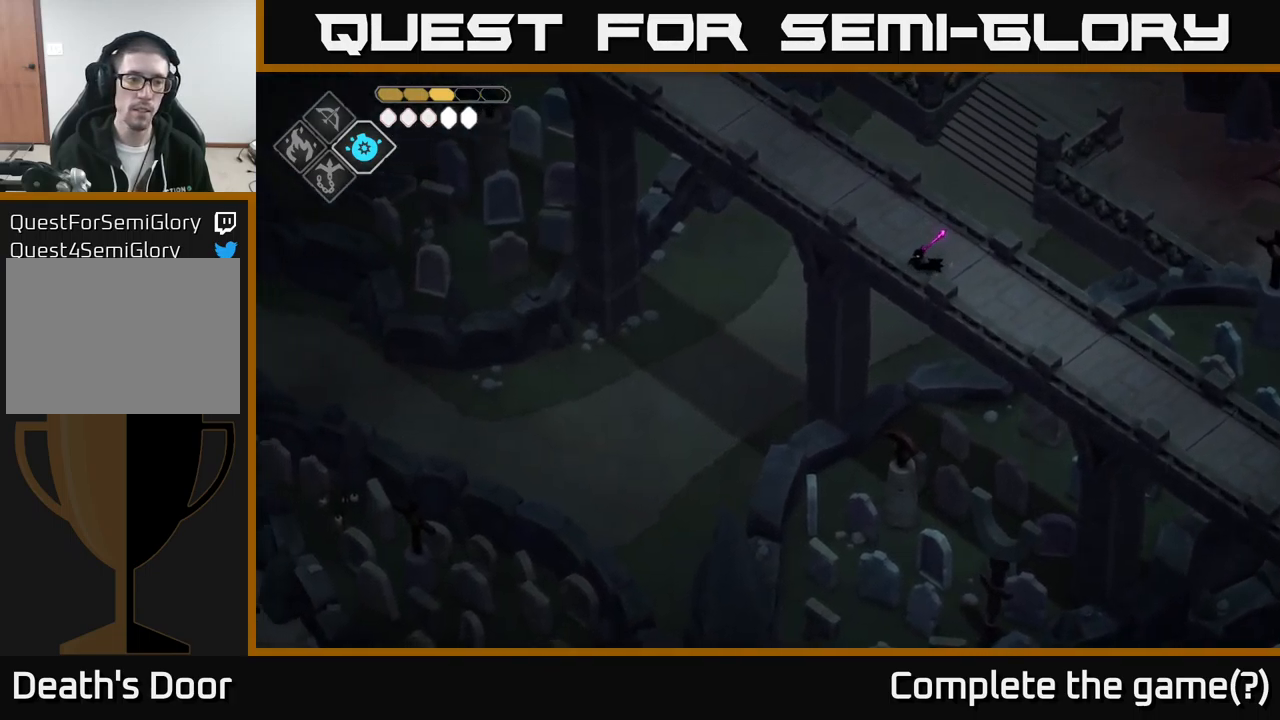
{"buttons": [], "left_stick": "down-left", "right_stick": "down-left", "events": [[150, "left_stick", "down"], [200, "left_stick", "down-left"]]}
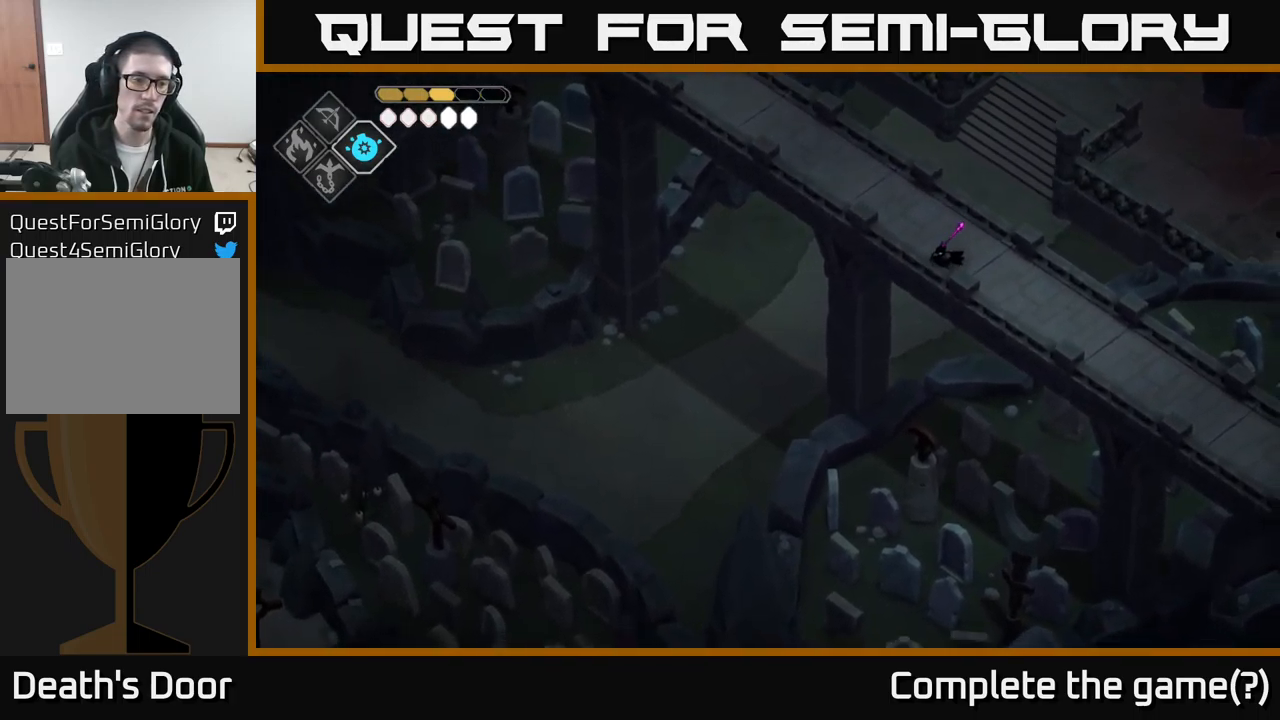
{"buttons": [], "left_stick": "down-right", "right_stick": "down", "events": [[150, "right_stick", "down"], [200, "left_stick", "down"], [383, "left_stick", "down-right"]]}
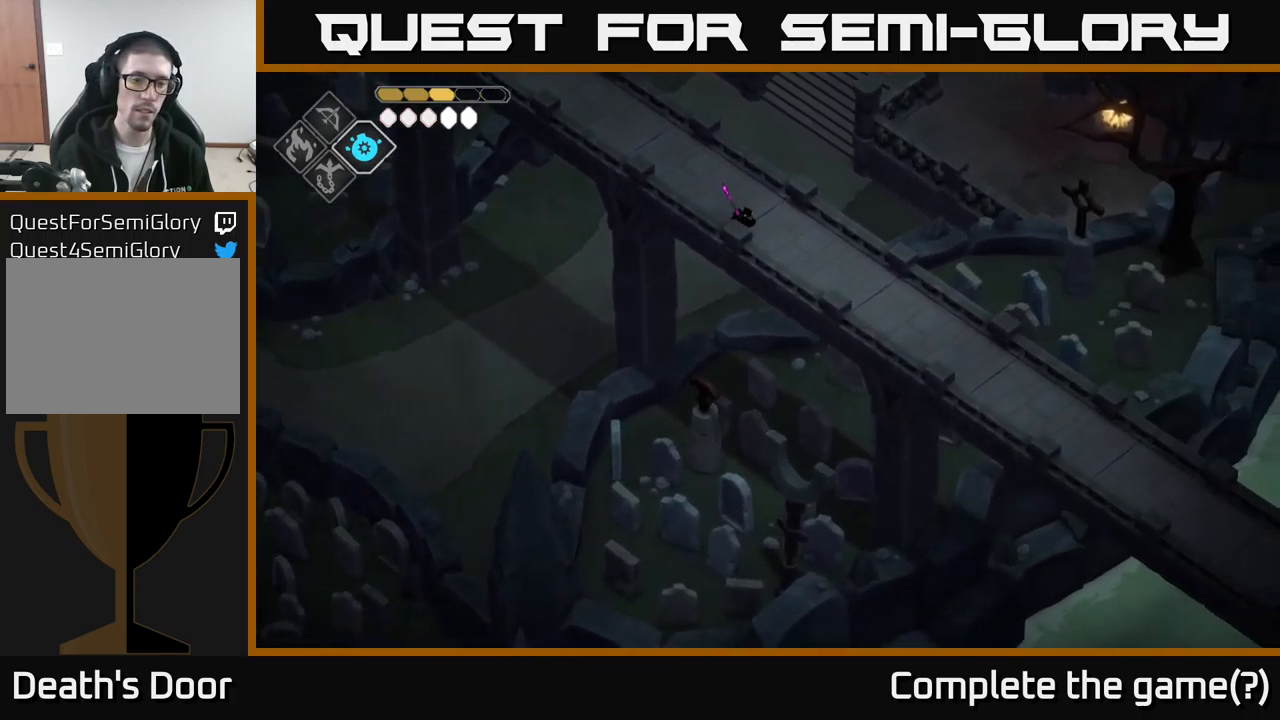
{"buttons": [], "left_stick": "down-right", "right_stick": "down", "events": []}
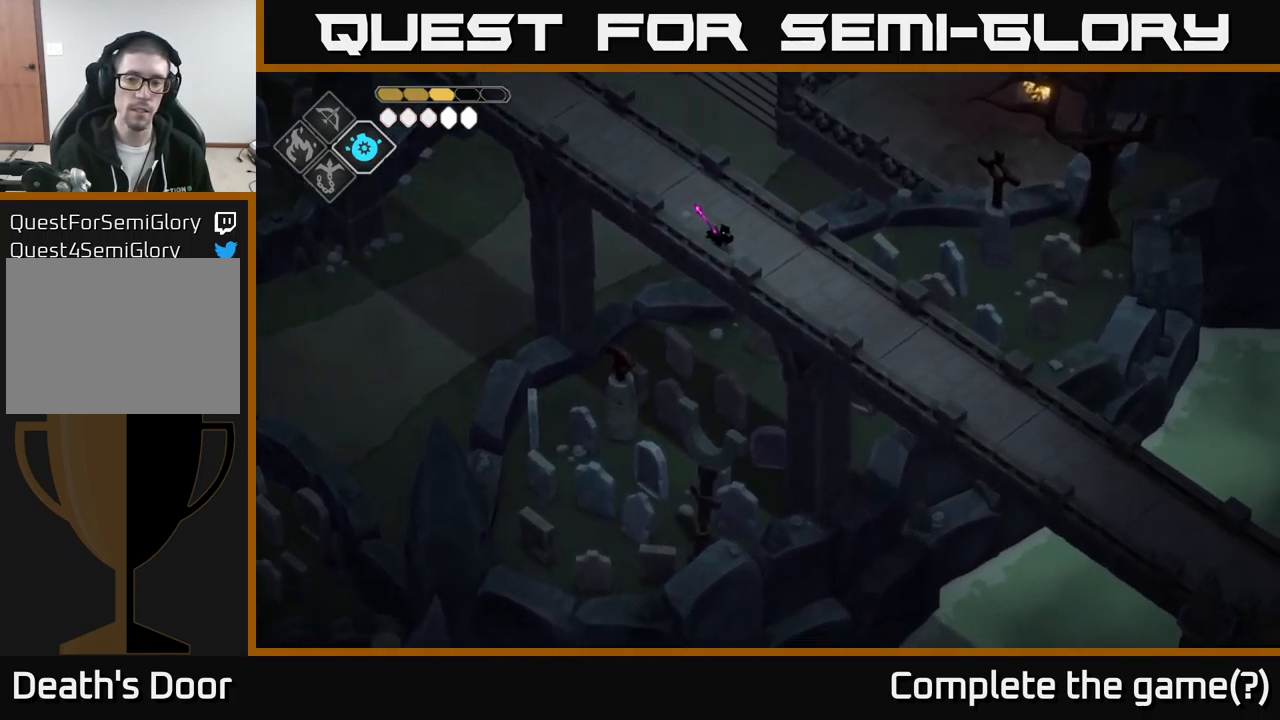
{"buttons": [], "left_stick": "down-right", "right_stick": "down", "events": []}
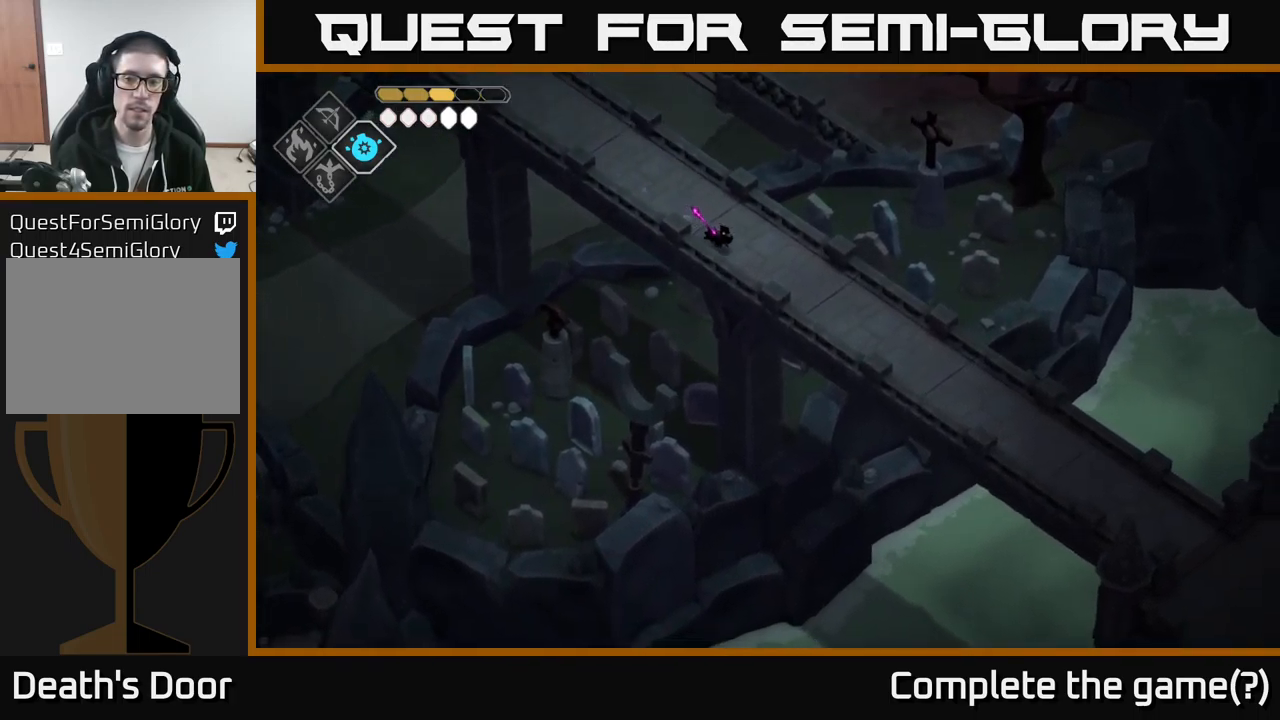
{"buttons": [], "left_stick": "down-right", "right_stick": "down", "events": []}
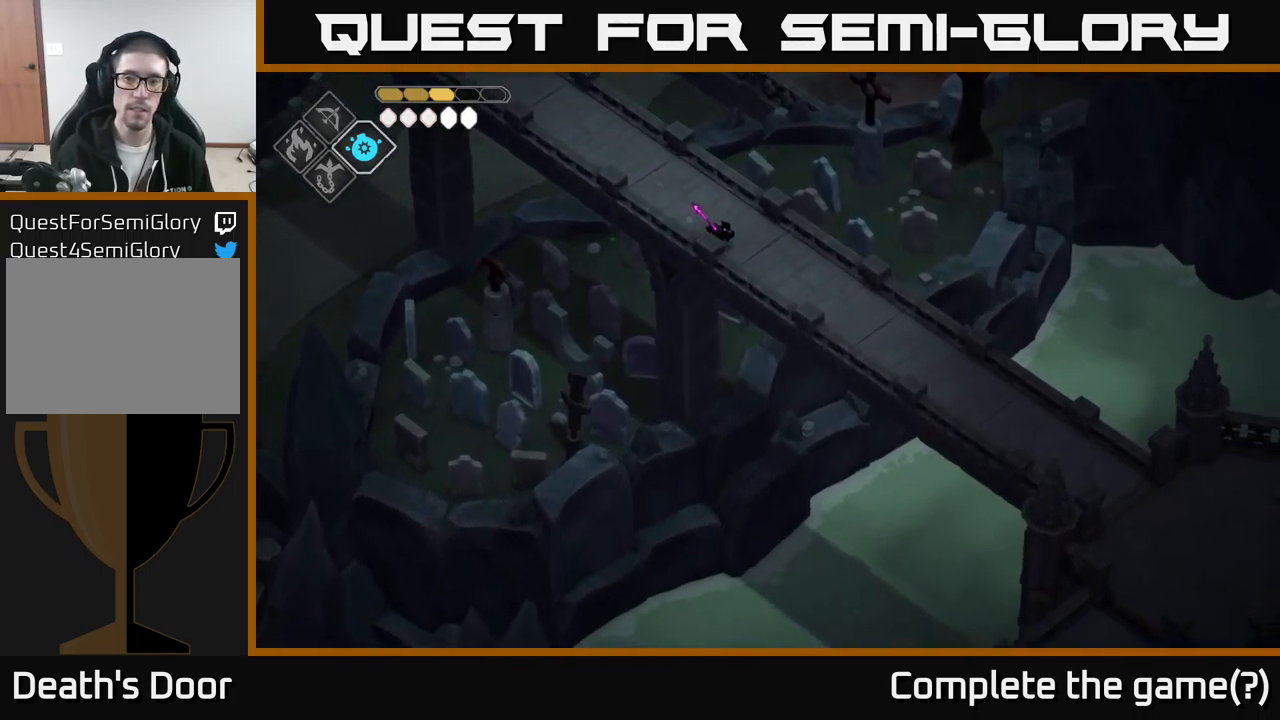
{"buttons": [], "left_stick": "down-right", "right_stick": "down", "events": []}
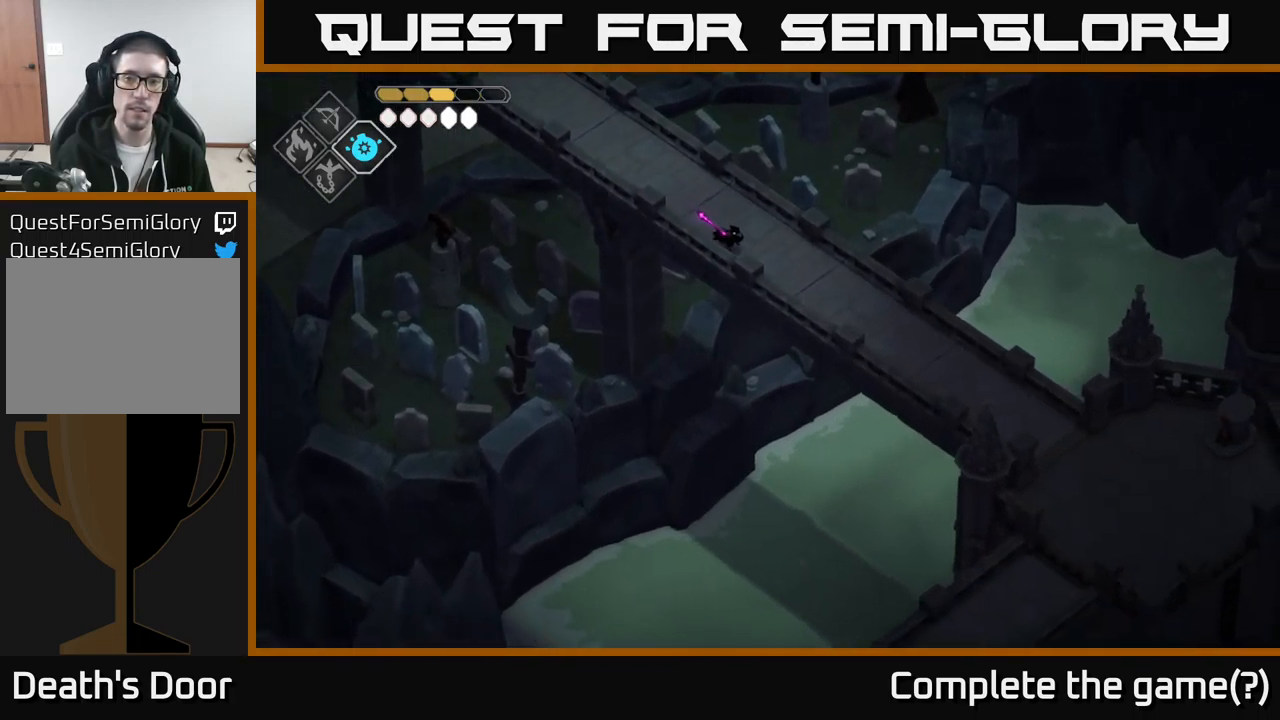
{"buttons": [], "left_stick": "down-right", "right_stick": "down", "events": []}
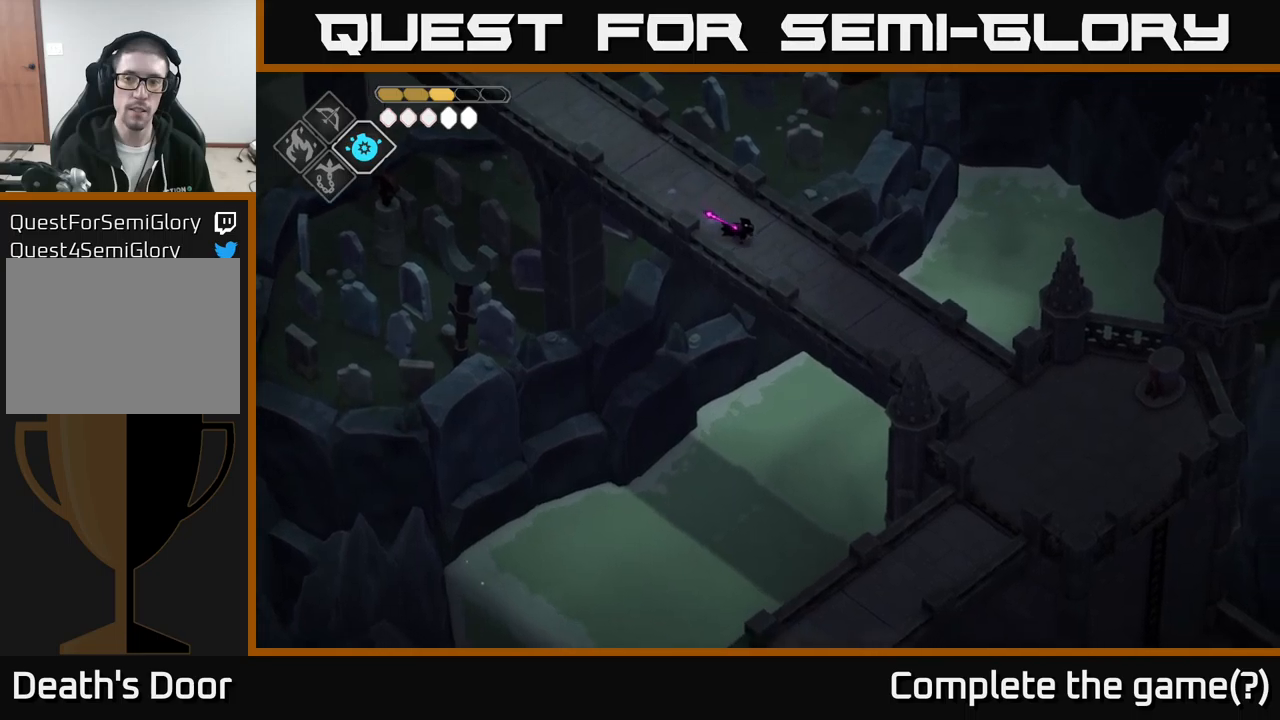
{"buttons": [], "left_stick": "down-right", "right_stick": "down", "events": []}
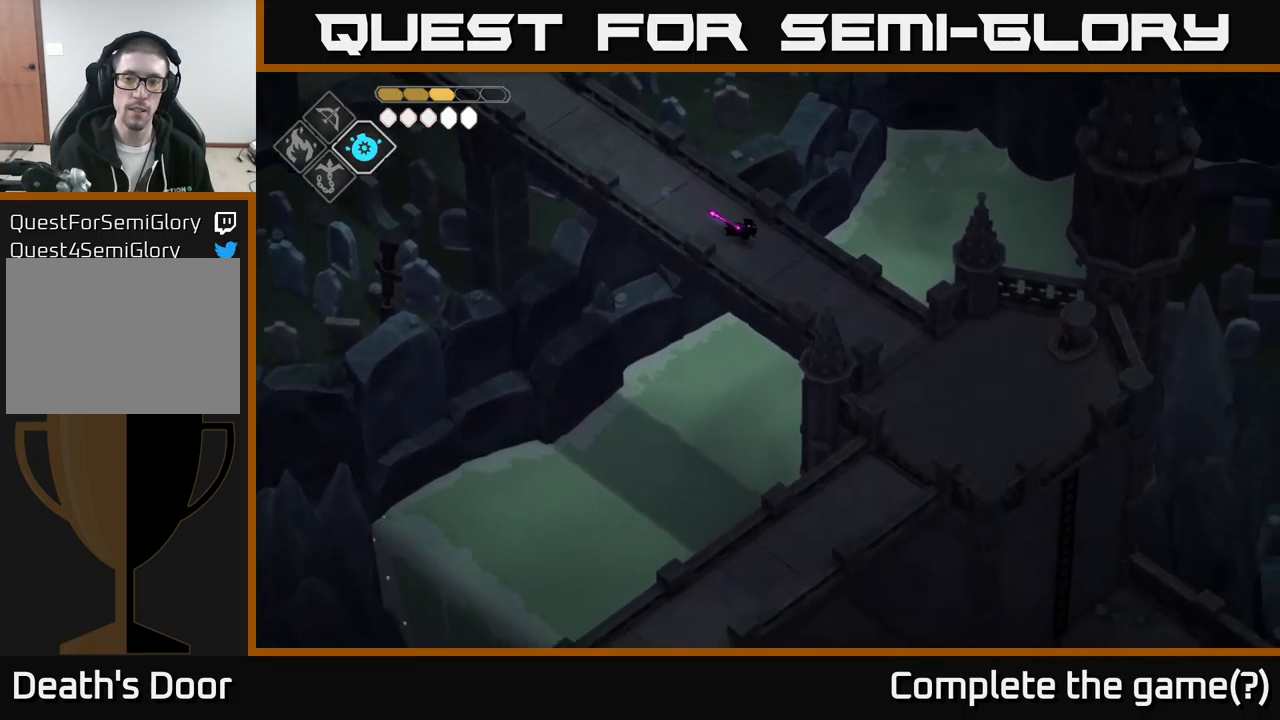
{"buttons": [], "left_stick": "down-right", "right_stick": "down", "events": []}
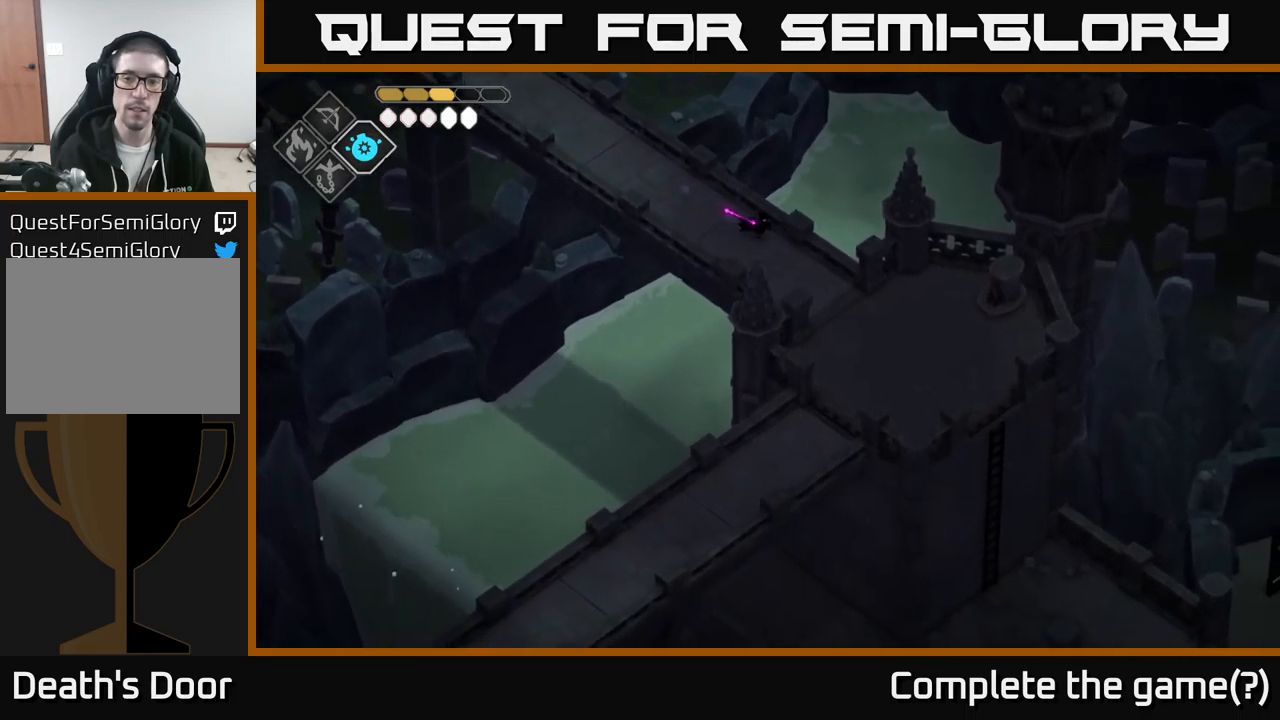
{"buttons": [], "left_stick": "down-right", "right_stick": "down", "events": []}
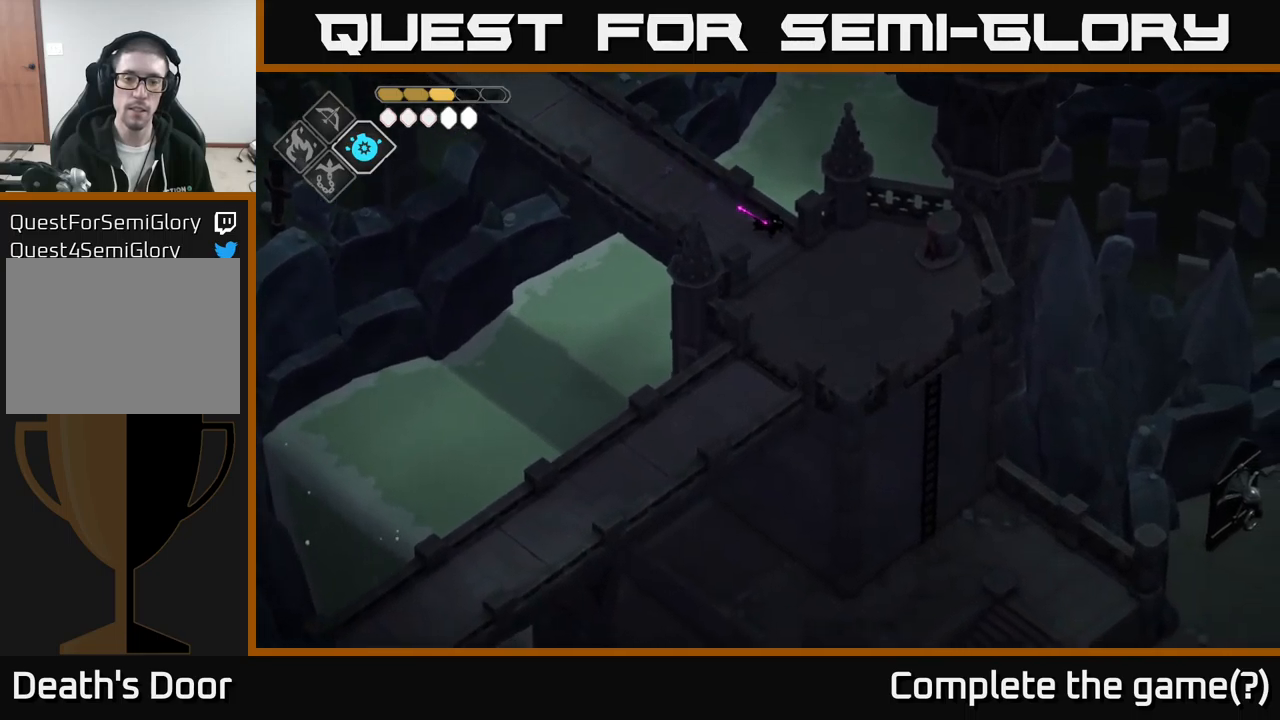
{"buttons": [], "left_stick": "down", "right_stick": "down", "events": [[84, "left_stick", "down"]]}
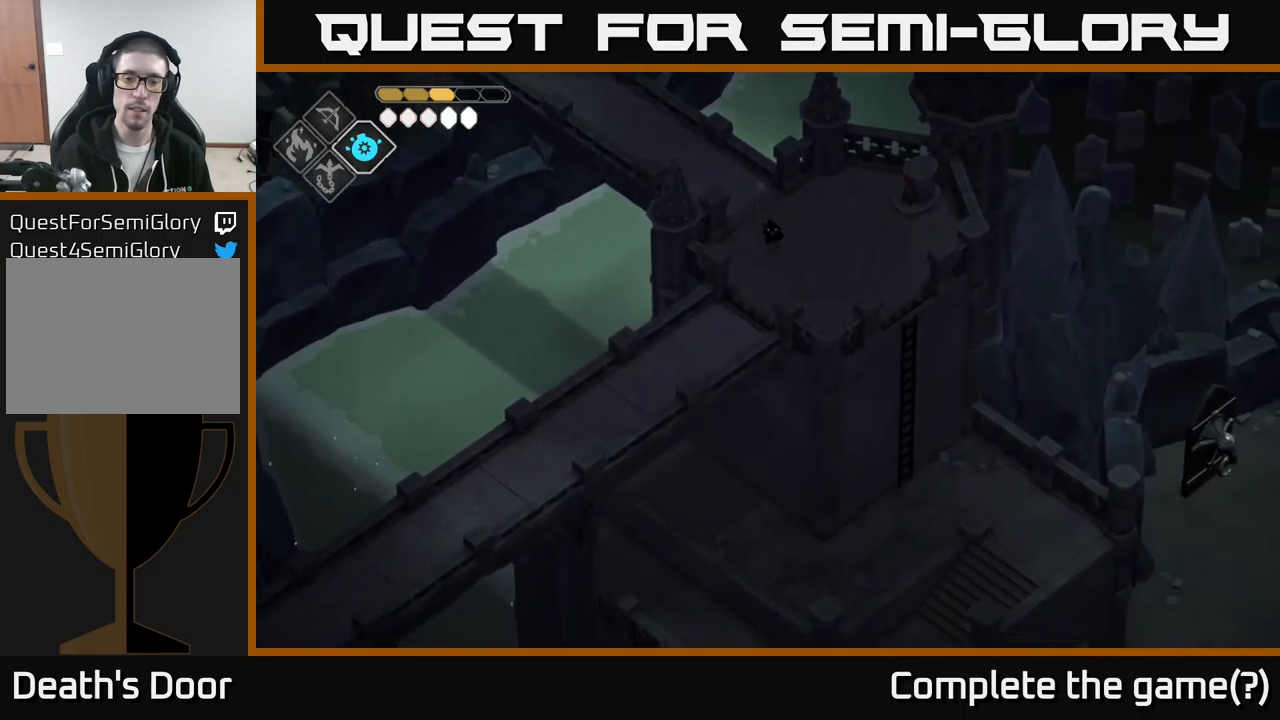
{"buttons": [], "left_stick": "down-left", "right_stick": "down", "events": [[400, "left_stick", "down-left"]]}
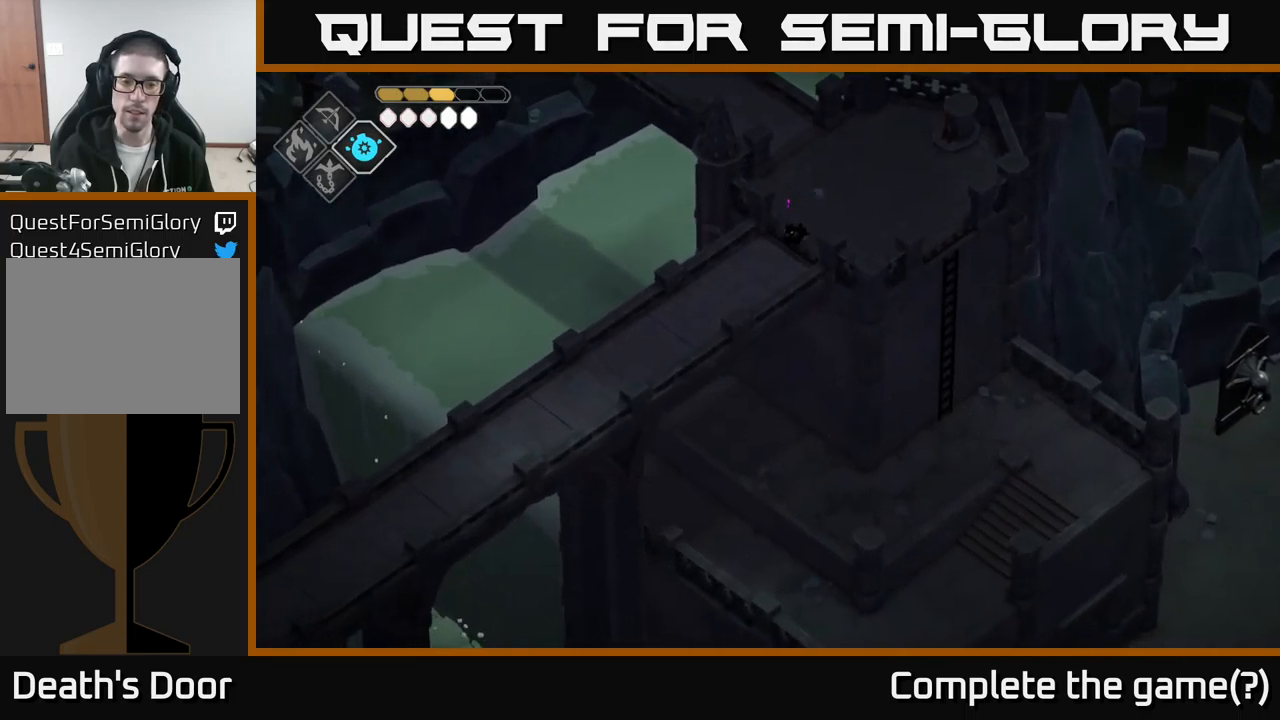
{"buttons": [], "left_stick": "down-left", "right_stick": "down", "events": []}
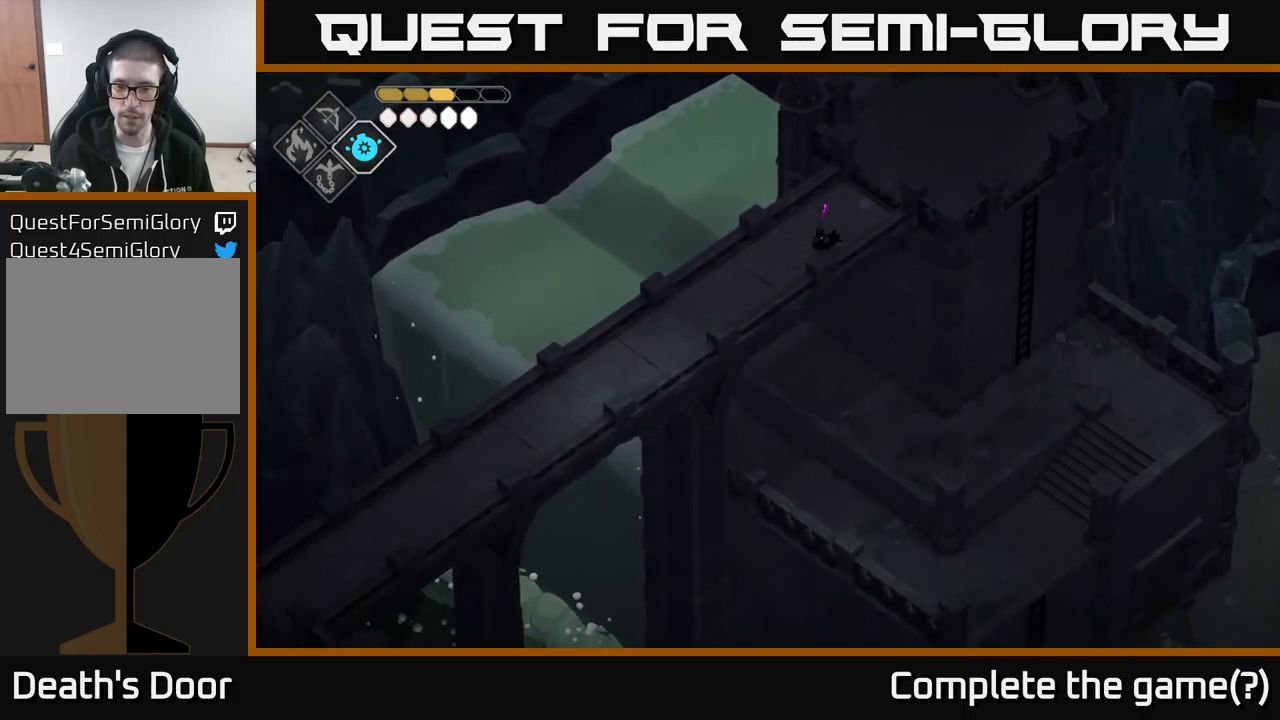
{"buttons": [], "left_stick": "down-left", "right_stick": "down", "events": []}
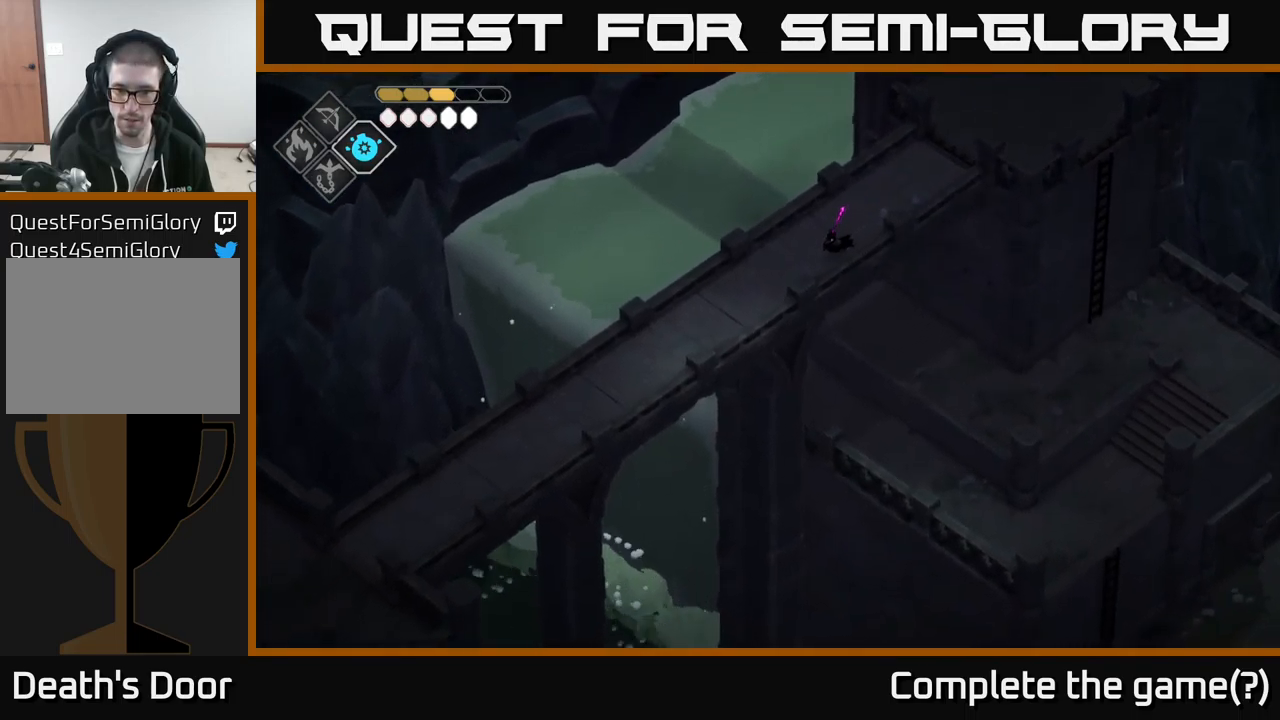
{"buttons": [], "left_stick": "down-left", "right_stick": "down", "events": []}
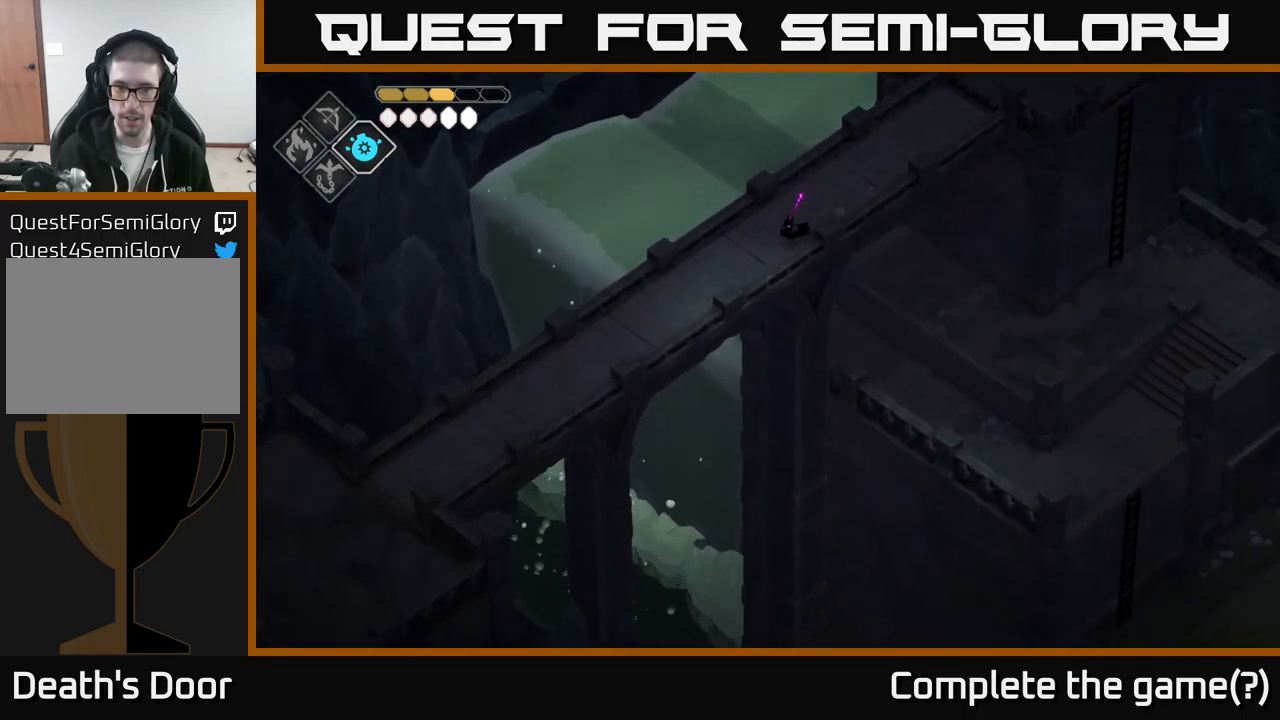
{"buttons": [], "left_stick": "down-left", "right_stick": "down", "events": []}
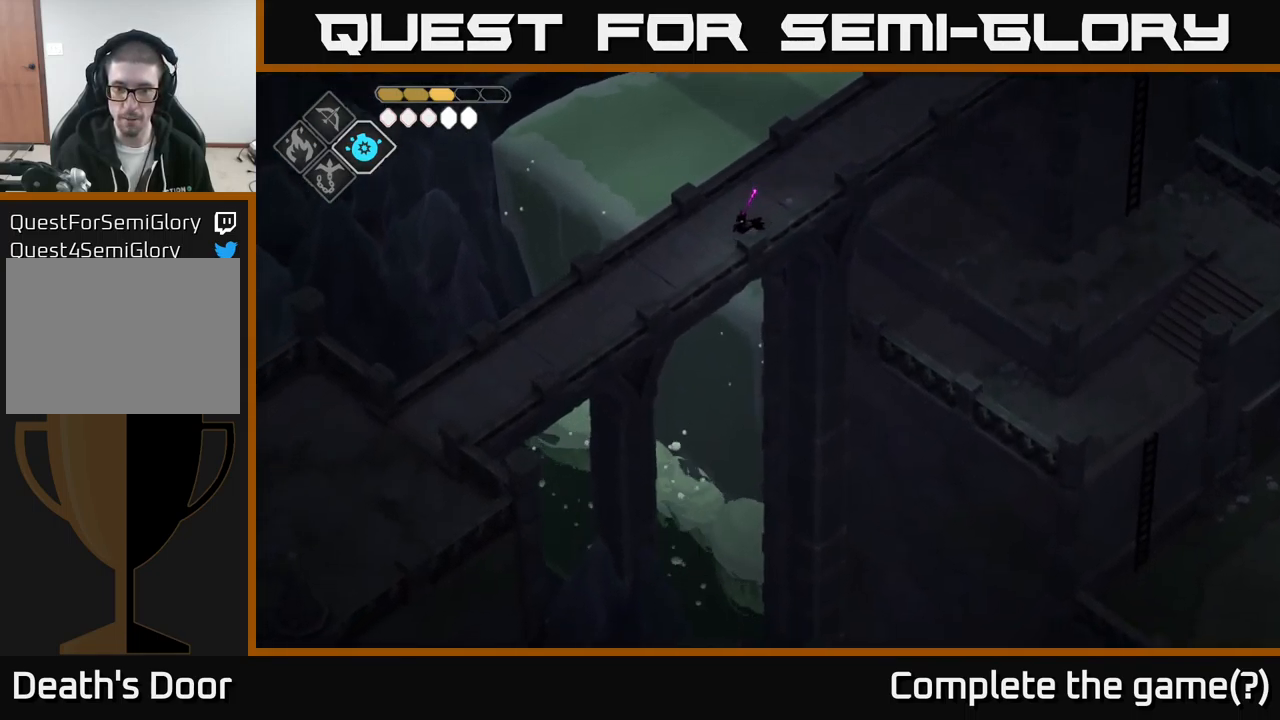
{"buttons": [], "left_stick": "down-left", "right_stick": "down", "events": []}
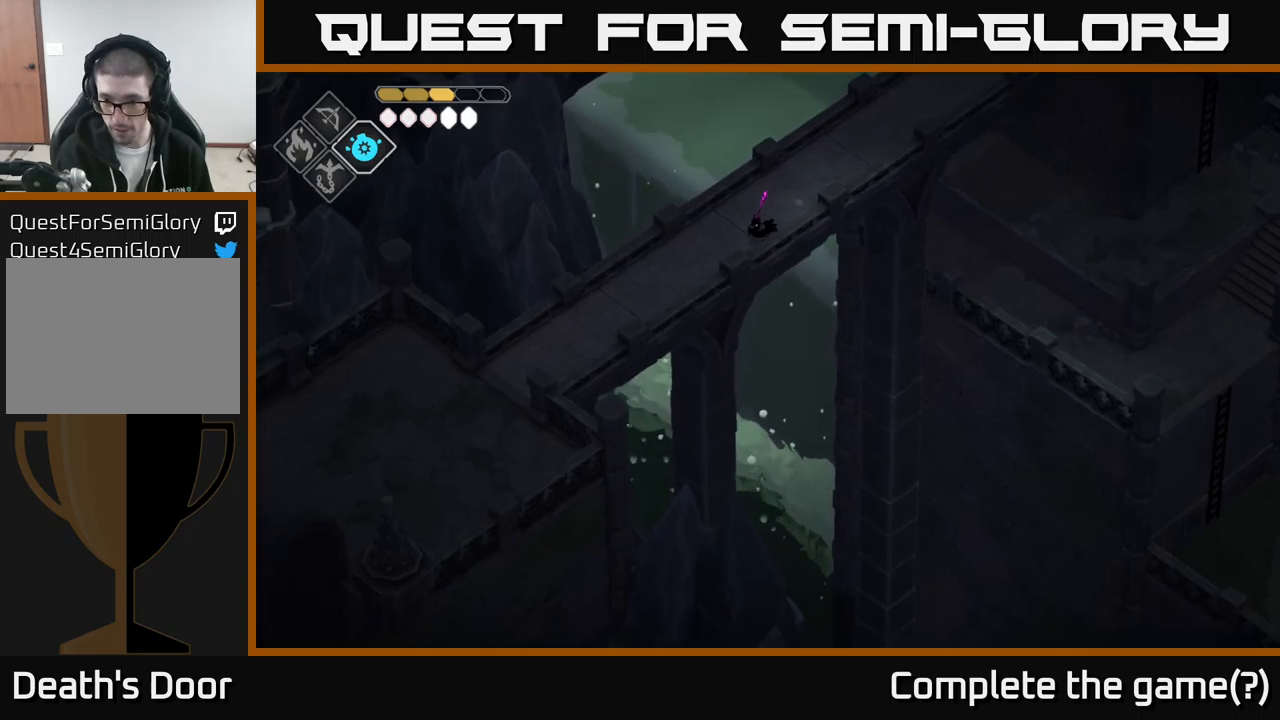
{"buttons": [], "left_stick": "down-left", "right_stick": "down", "events": []}
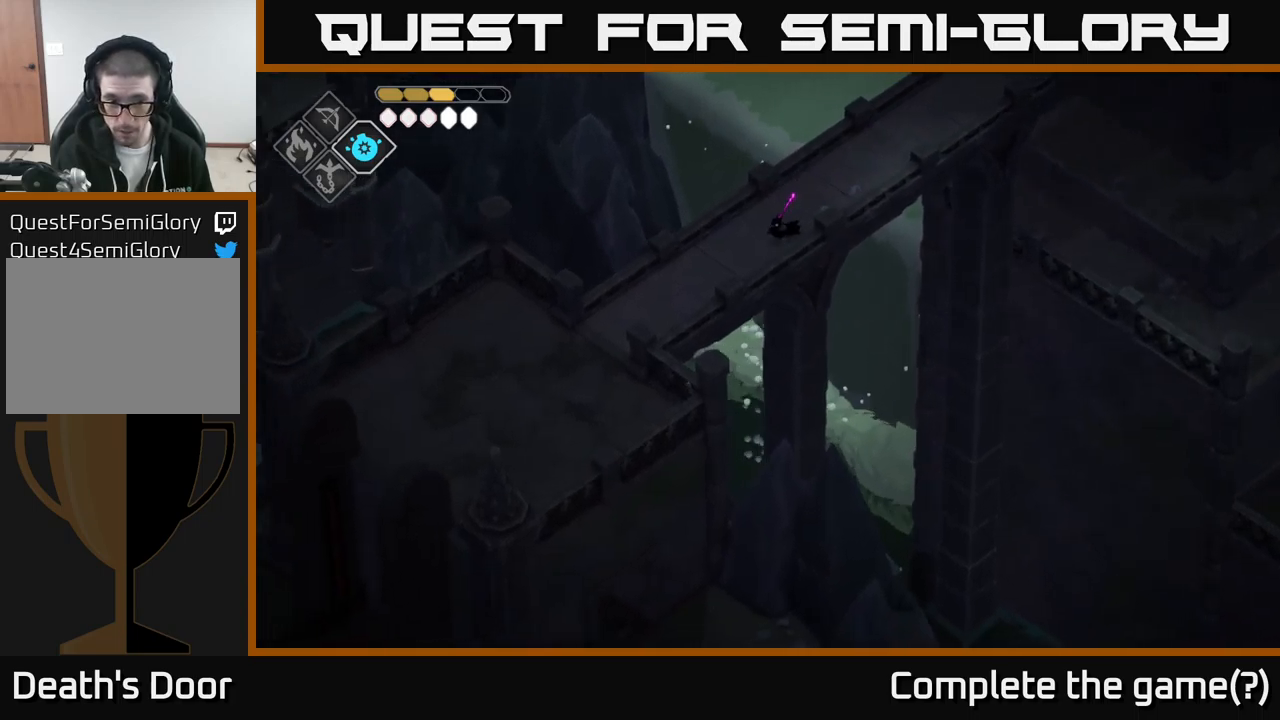
{"buttons": [], "left_stick": "down-left", "right_stick": "down-left", "events": [[50, "right_stick", "down-left"]]}
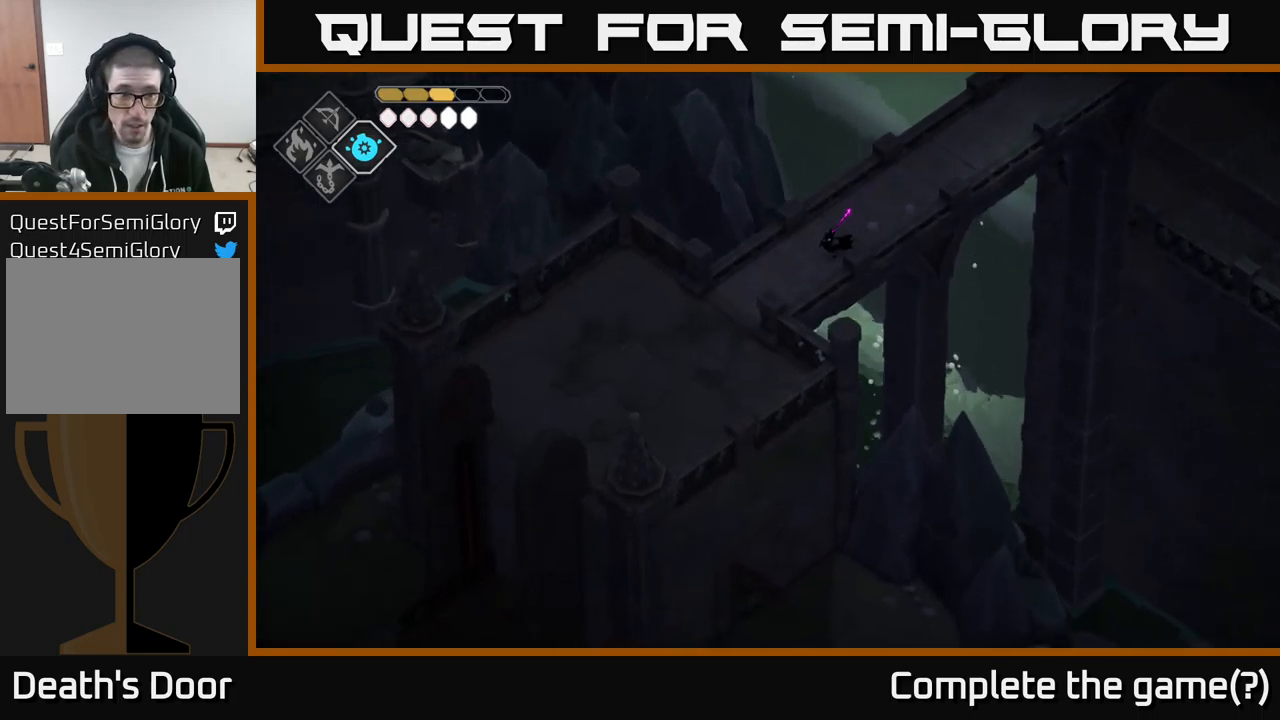
{"buttons": [], "left_stick": "down-left", "right_stick": "down-left", "events": []}
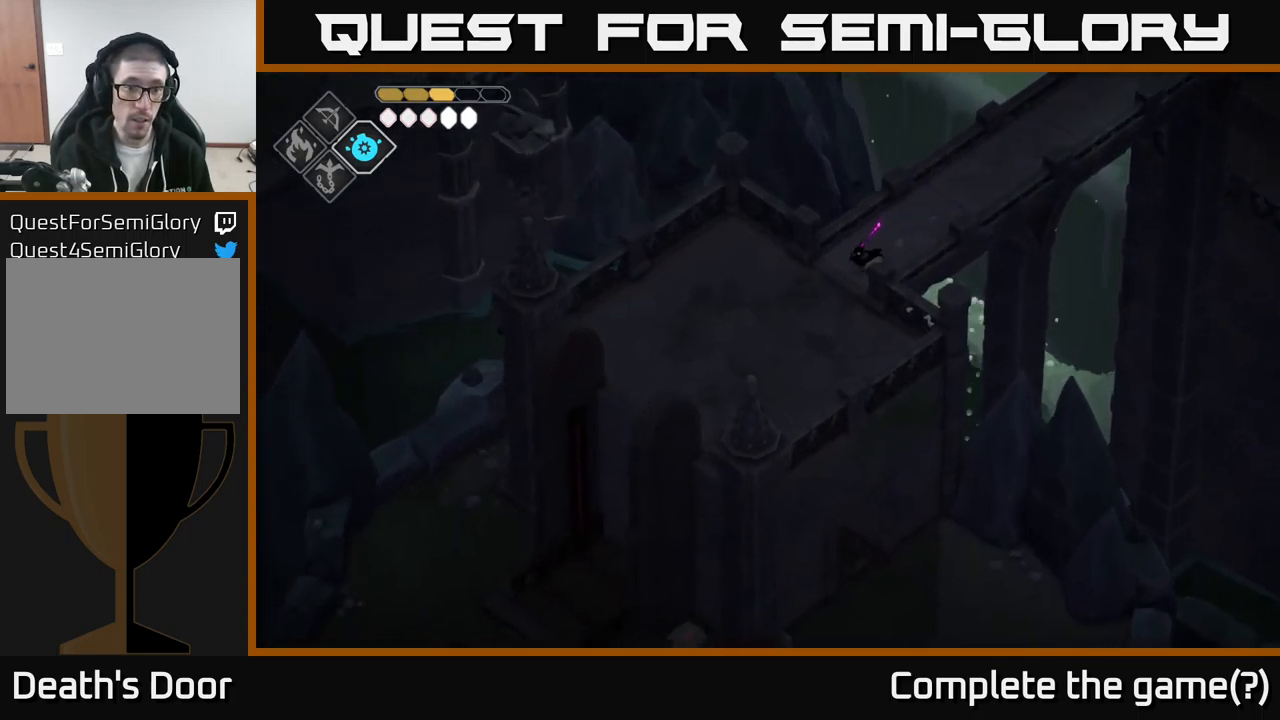
{"buttons": [], "left_stick": "down-left", "right_stick": "down-left", "events": []}
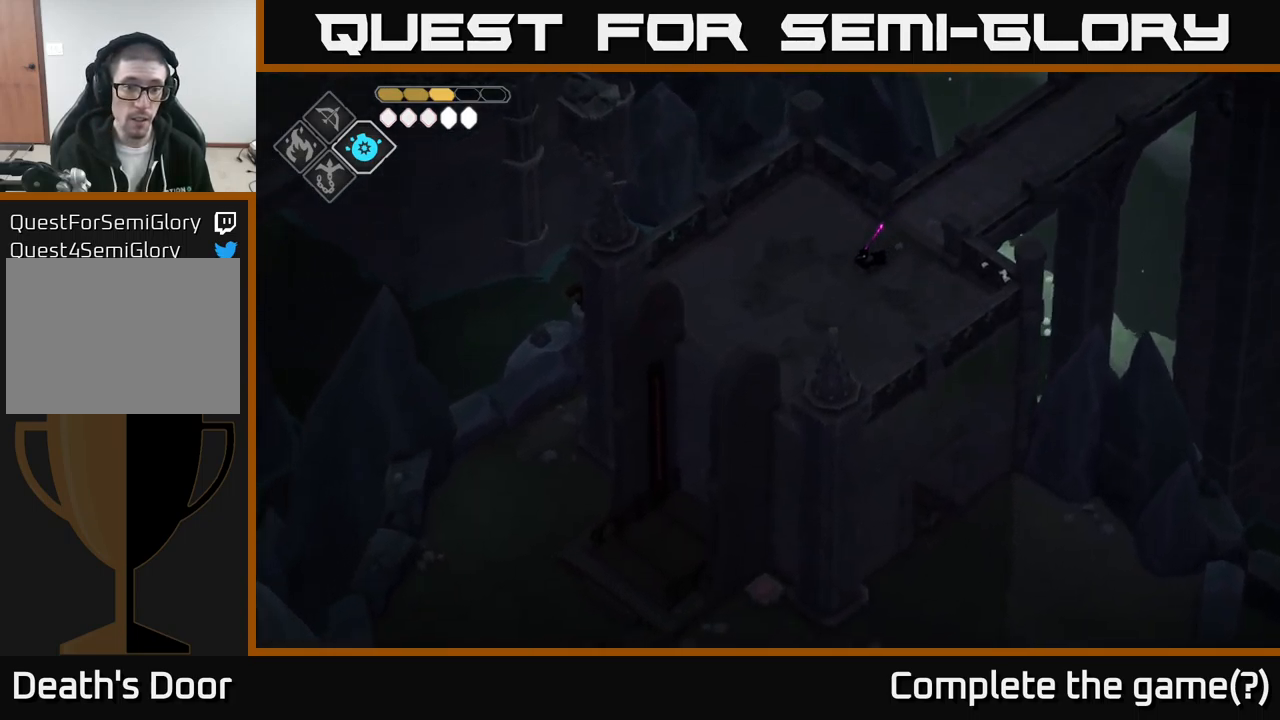
{"buttons": [], "left_stick": "down-left", "right_stick": "down", "events": [[100, "right_stick", "down"]]}
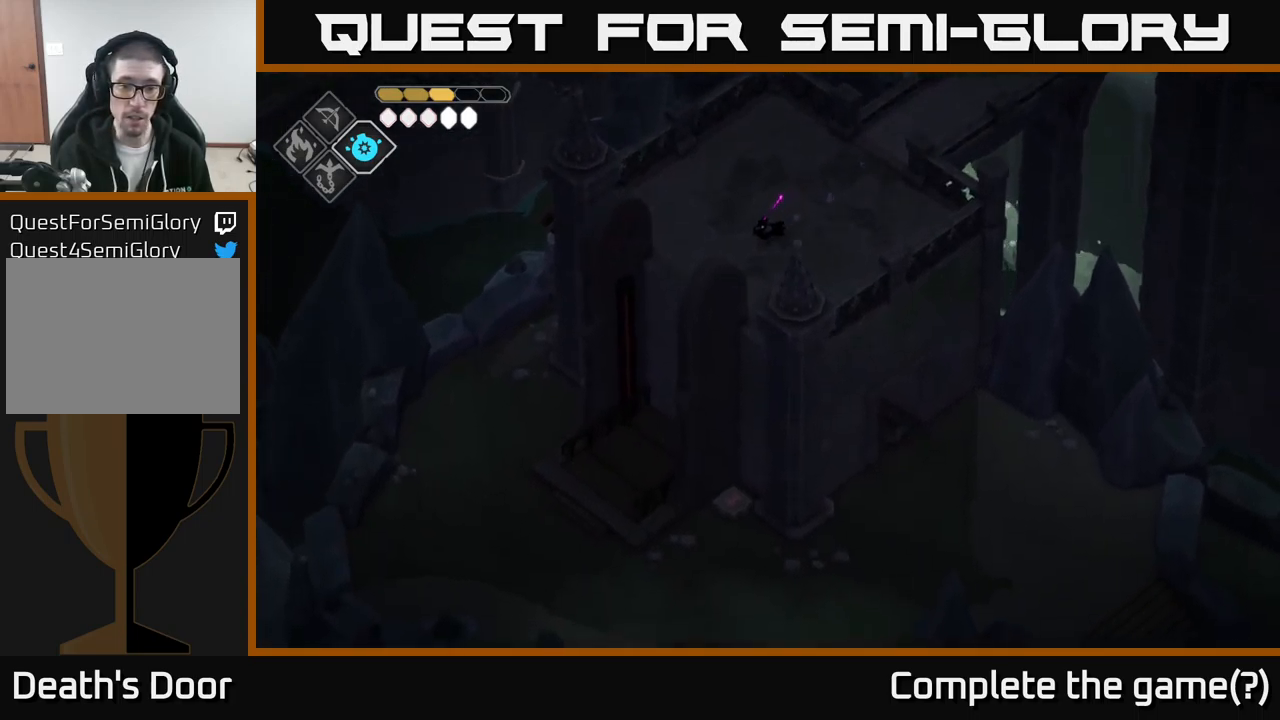
{"buttons": [], "left_stick": "down-left", "right_stick": "center", "events": [[216, "right_stick", "center"]]}
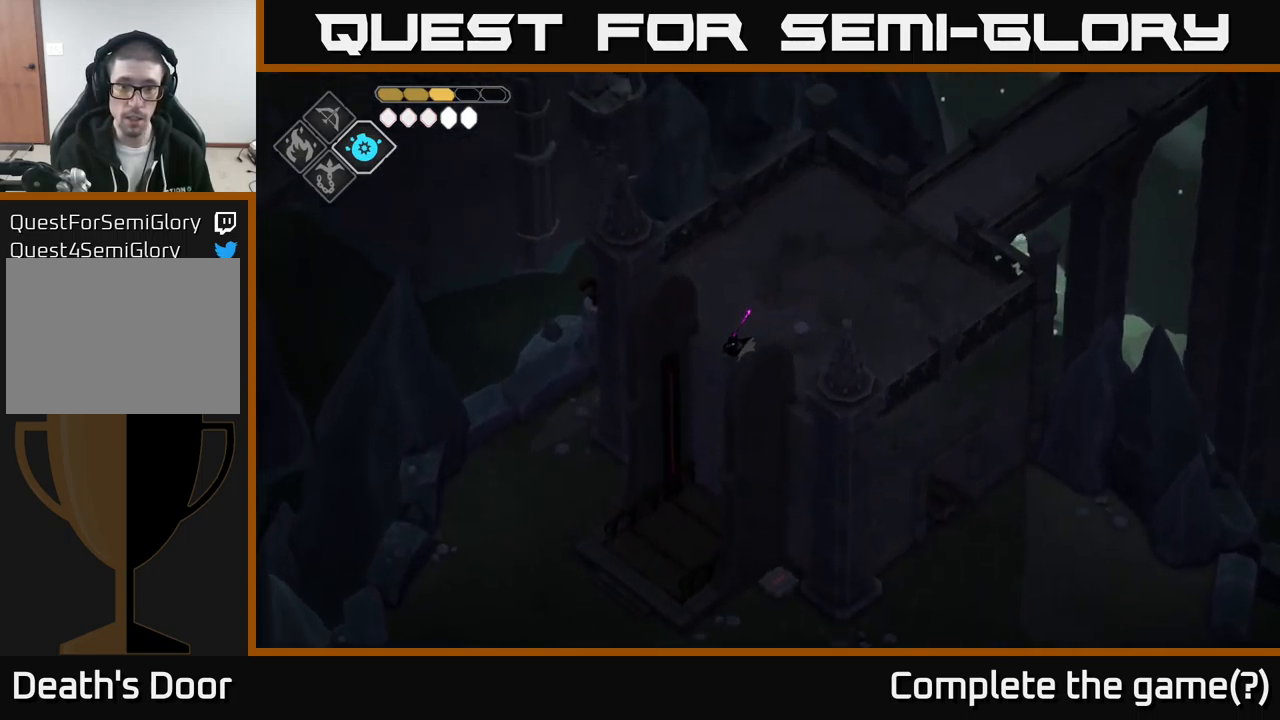
{"buttons": [], "left_stick": "down-left", "right_stick": "center", "events": [[83, "A", "down"], [300, "A", "up"]]}
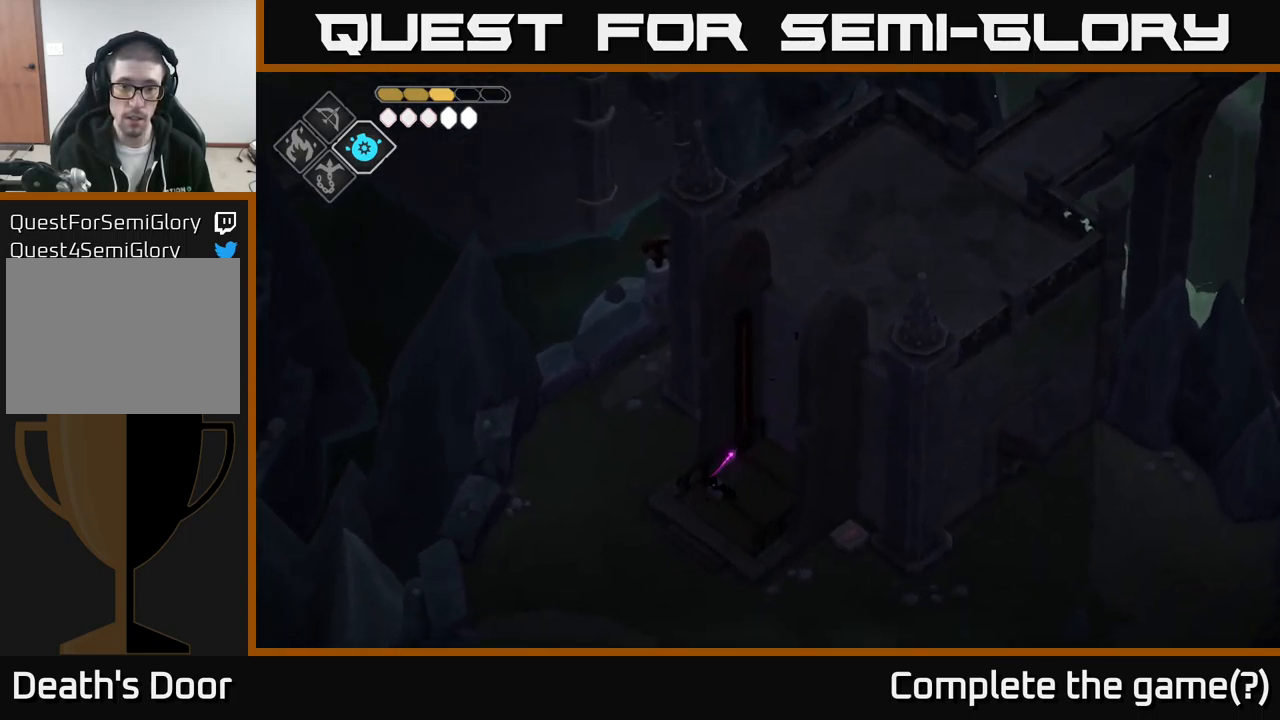
{"buttons": [], "left_stick": "down-left", "right_stick": "down", "events": [[116, "right_stick", "down"]]}
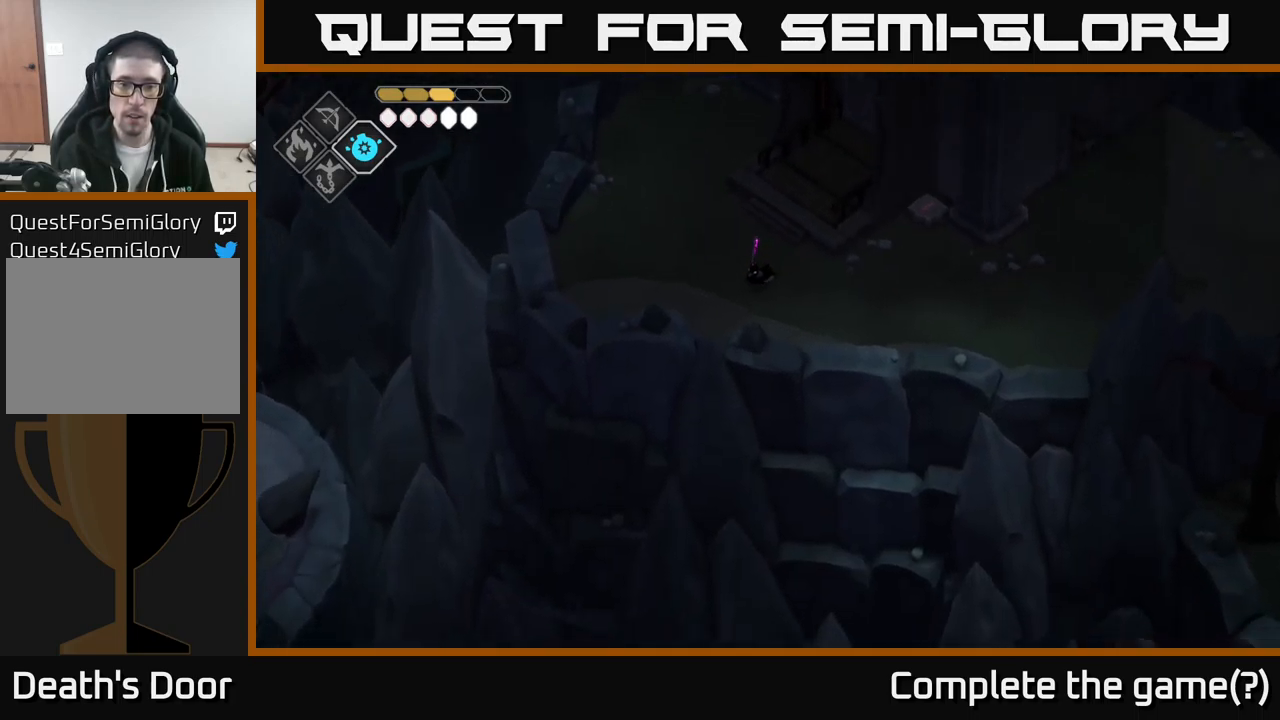
{"buttons": [], "left_stick": "down-left", "right_stick": "down-left", "events": [[433, "right_stick", "down-left"]]}
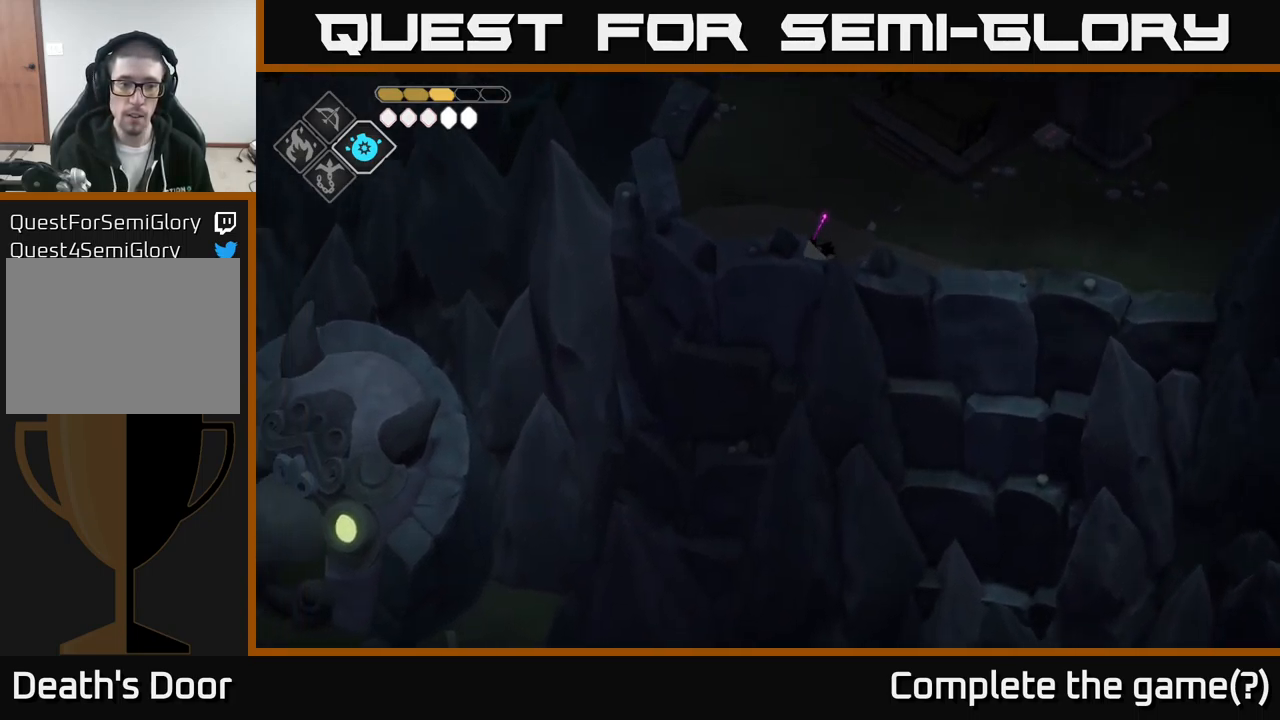
{"buttons": [], "left_stick": "center", "right_stick": "down-left", "events": [[266, "left_stick", "center"]]}
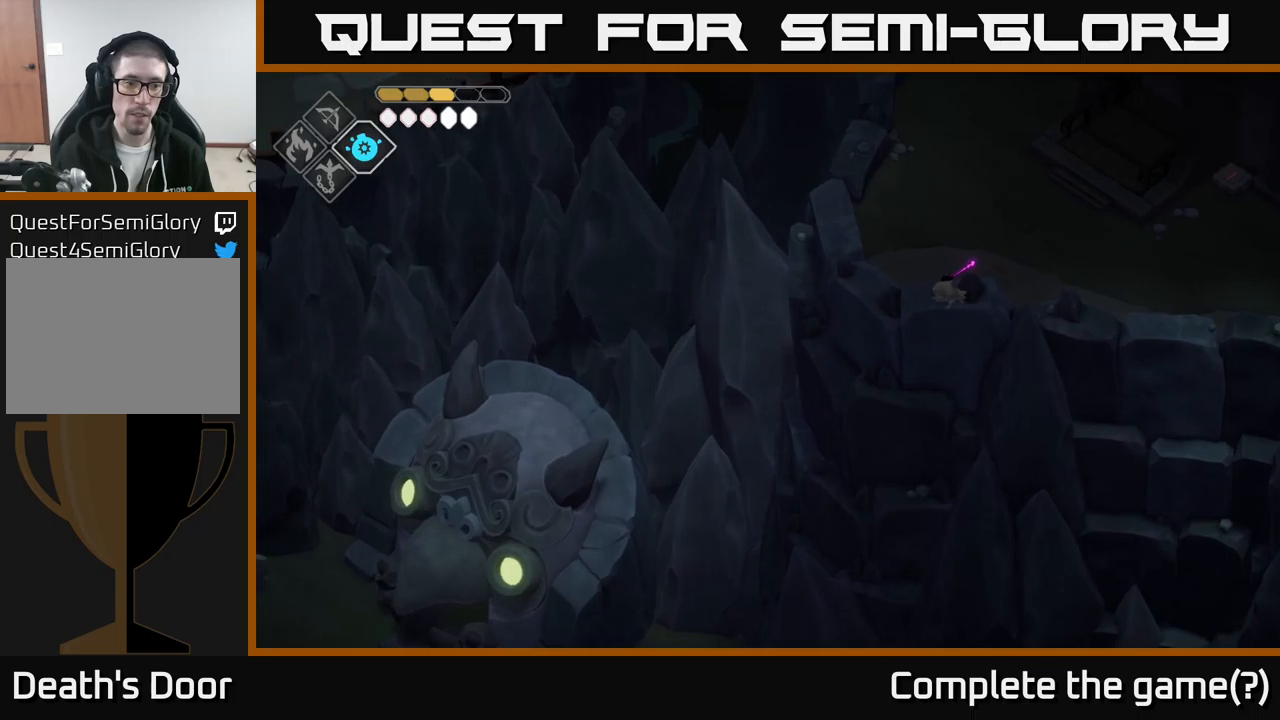
{"buttons": [], "left_stick": "right", "right_stick": "down-right", "events": [[33, "left_stick", "down"], [167, "left_stick", "down-right"], [167, "right_stick", "down-right"], [267, "left_stick", "right"]]}